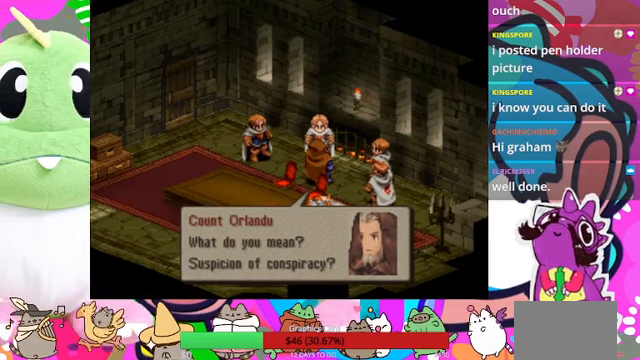
Gameplay with a controller (PlayStation layout); each line is a JSON object with the inputs held at the frame after it. "events" lists button and stick changes between this image and that frame as [ms after this image, input, new state], when the widget could be followed in between. Not read: L3 R3 left_stick right_stick.
{"buttons": [], "events": [[34, "CIRCLE", "down"], [167, "CIRCLE", "up"]]}
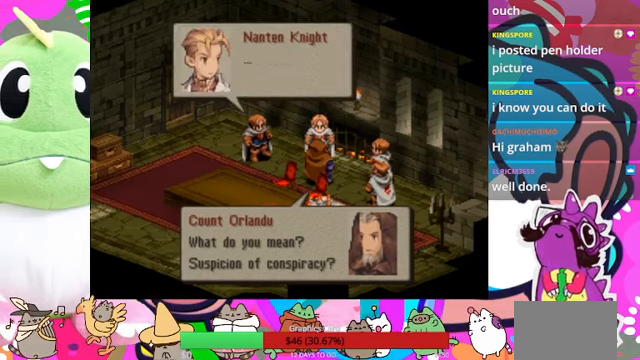
{"buttons": [], "events": []}
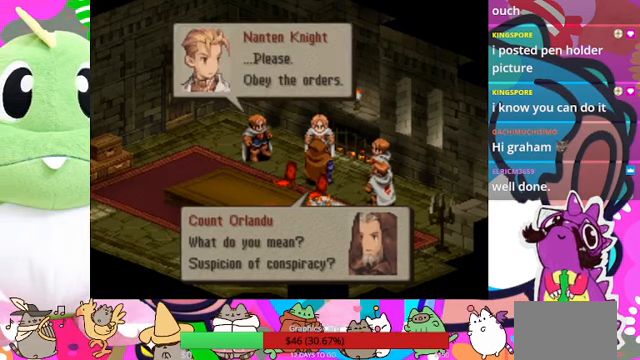
{"buttons": [], "events": []}
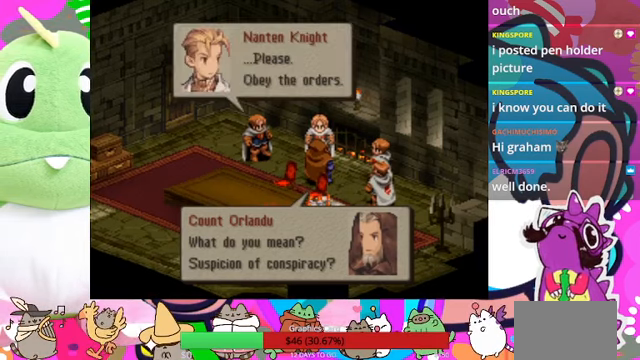
{"buttons": [], "events": [[100, "CIRCLE", "down"], [267, "CIRCLE", "up"]]}
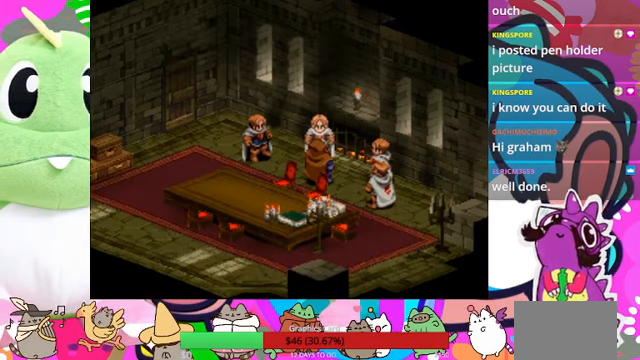
{"buttons": [], "events": []}
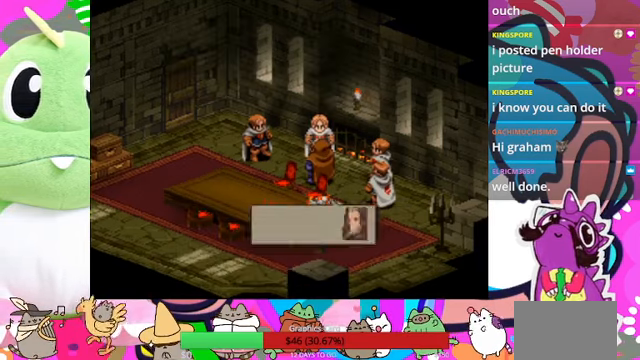
{"buttons": [], "events": []}
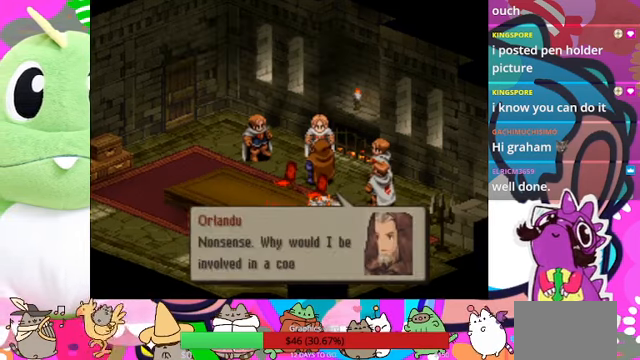
{"buttons": [], "events": []}
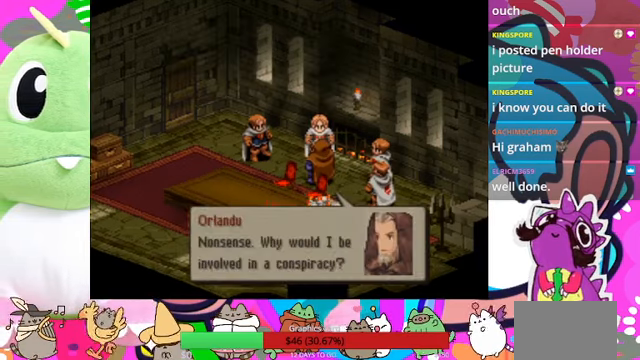
{"buttons": [], "events": []}
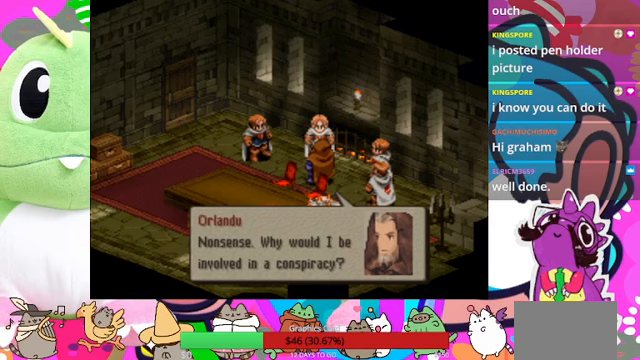
{"buttons": [], "events": [[33, "CIRCLE", "down"], [267, "CIRCLE", "up"]]}